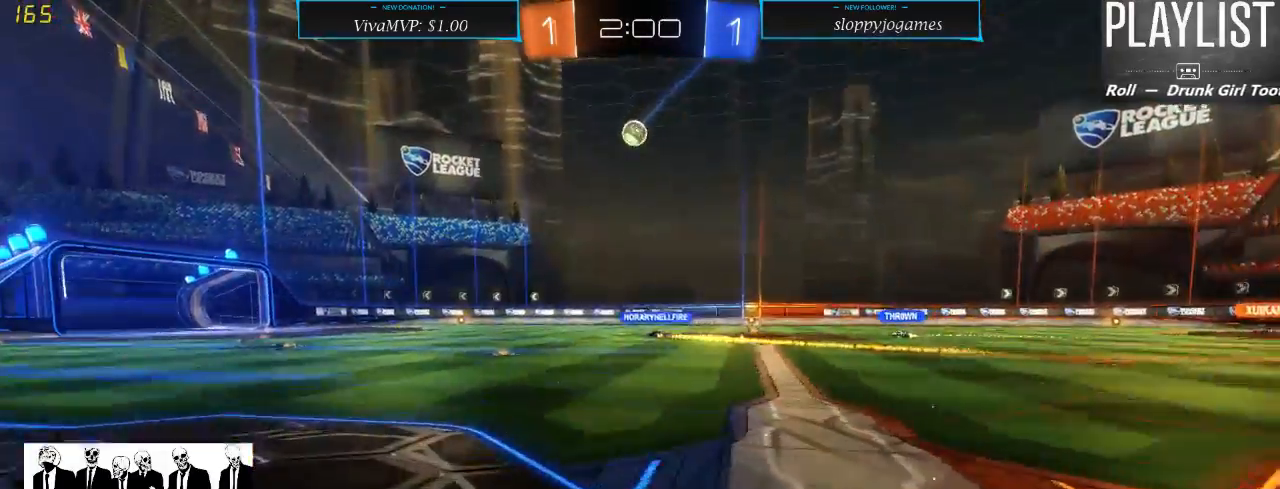
Gameplay with a controller (Xbox layout); each line is a JSON object with the inputs held at the frame after it (dt_ms = milliseconds from this image to that frame). "events" lists button and stick changes between this image and that frame as [ms after this image, input, new state], when the widget could be followed in between. Not read: L3 R3.
{"dt_ms": 500, "buttons": ["R2"], "left_stick": "center", "right_stick": "center", "events": [[50, "left_stick", "center"], [200, "left_stick", "left"], [400, "left_stick", "center"]]}
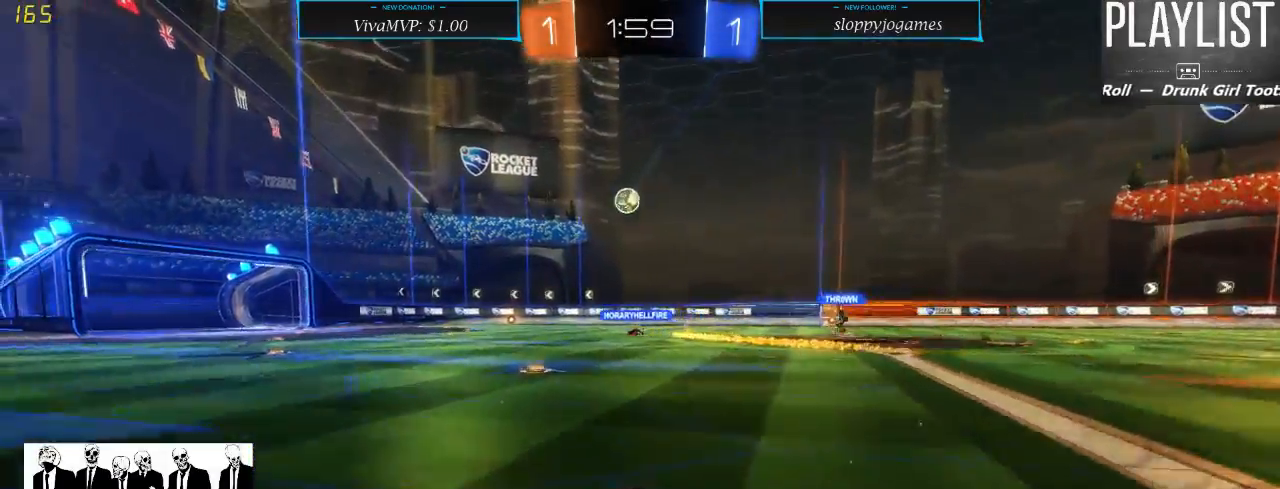
{"dt_ms": 500, "buttons": ["R2"], "left_stick": "center", "right_stick": "center", "events": []}
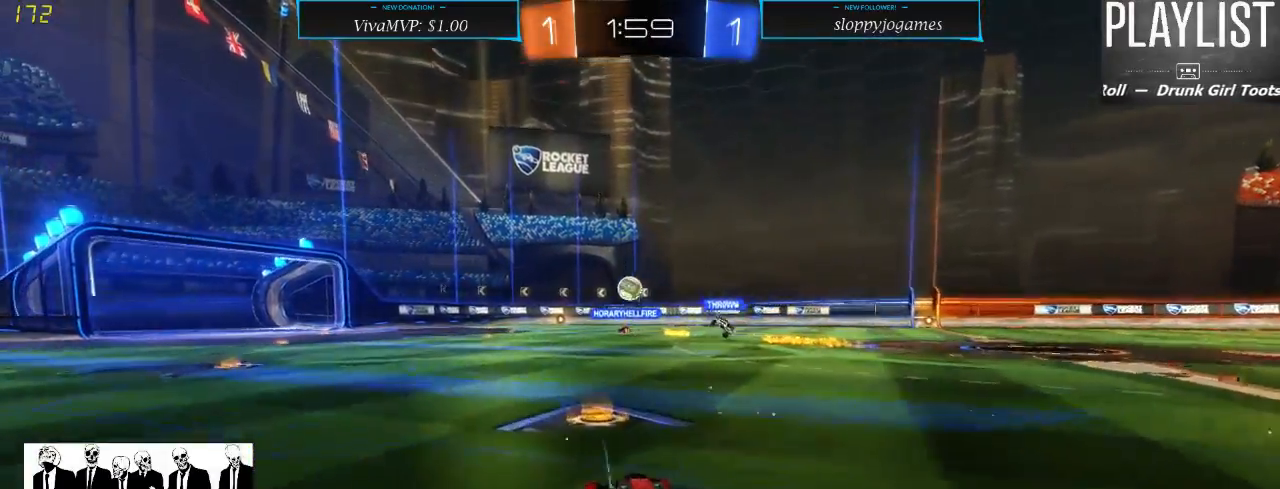
{"dt_ms": 500, "buttons": ["R2"], "left_stick": "right", "right_stick": "center", "events": [[150, "left_stick", "right"]]}
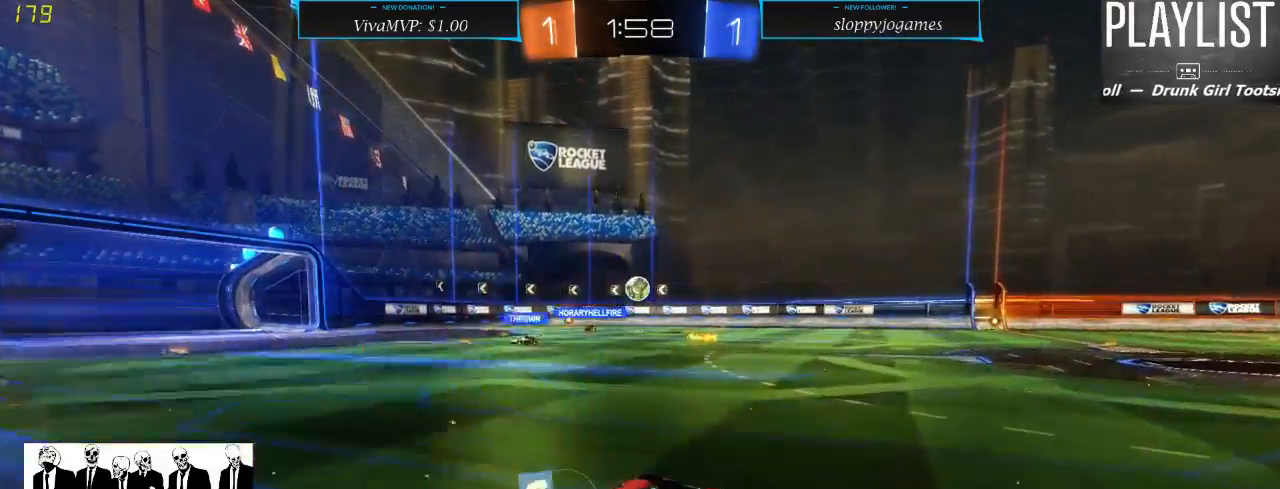
{"dt_ms": 500, "buttons": ["R2"], "left_stick": "center", "right_stick": "center", "events": [[100, "left_stick", "center"]]}
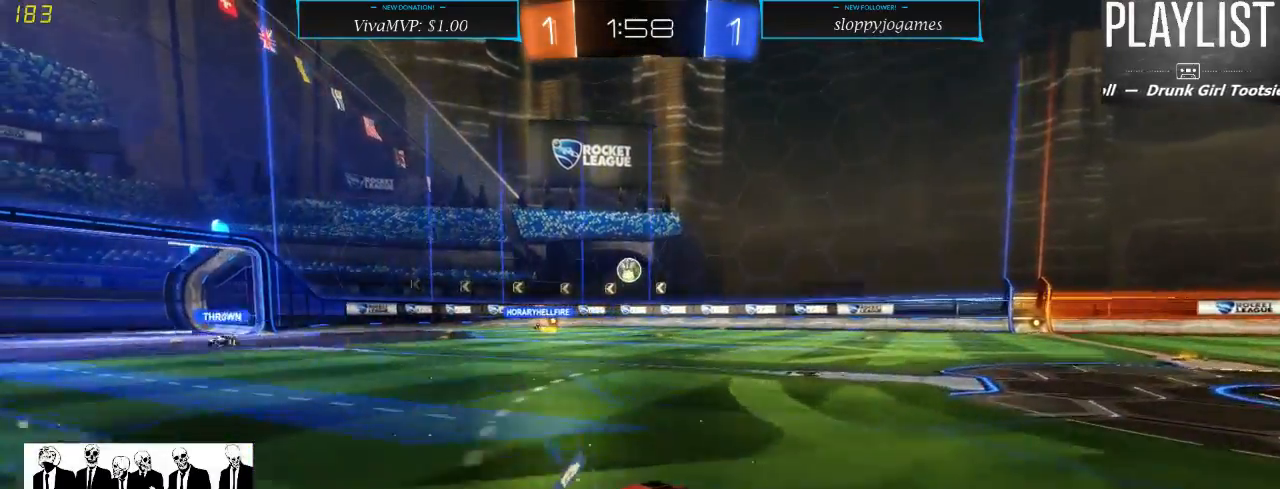
{"dt_ms": 500, "buttons": ["R2"], "left_stick": "center", "right_stick": "center", "events": []}
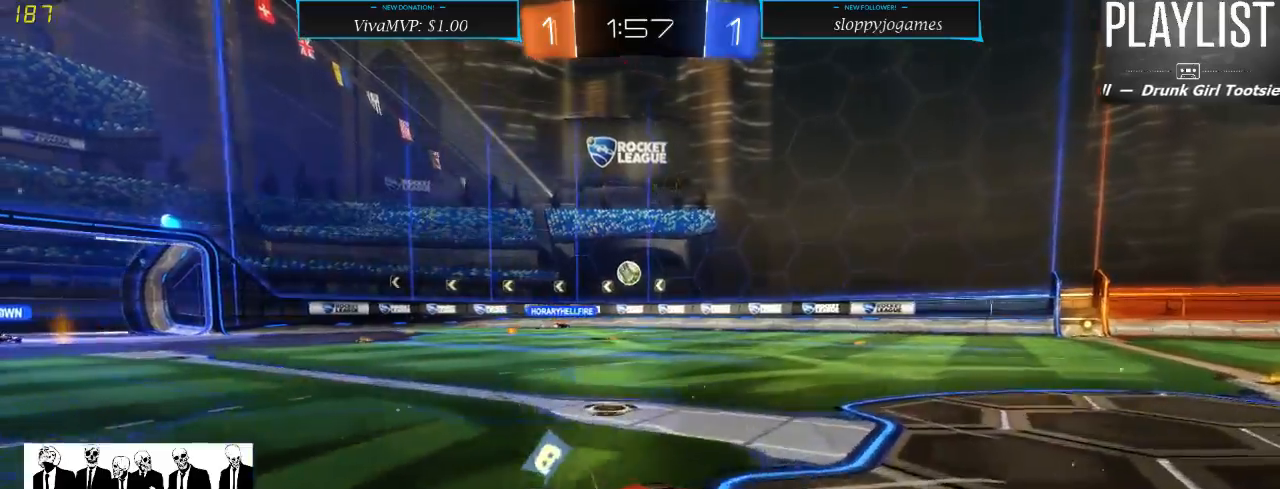
{"dt_ms": 500, "buttons": ["R2"], "left_stick": "center", "right_stick": "center", "events": [[250, "left_stick", "right"], [400, "left_stick", "center"]]}
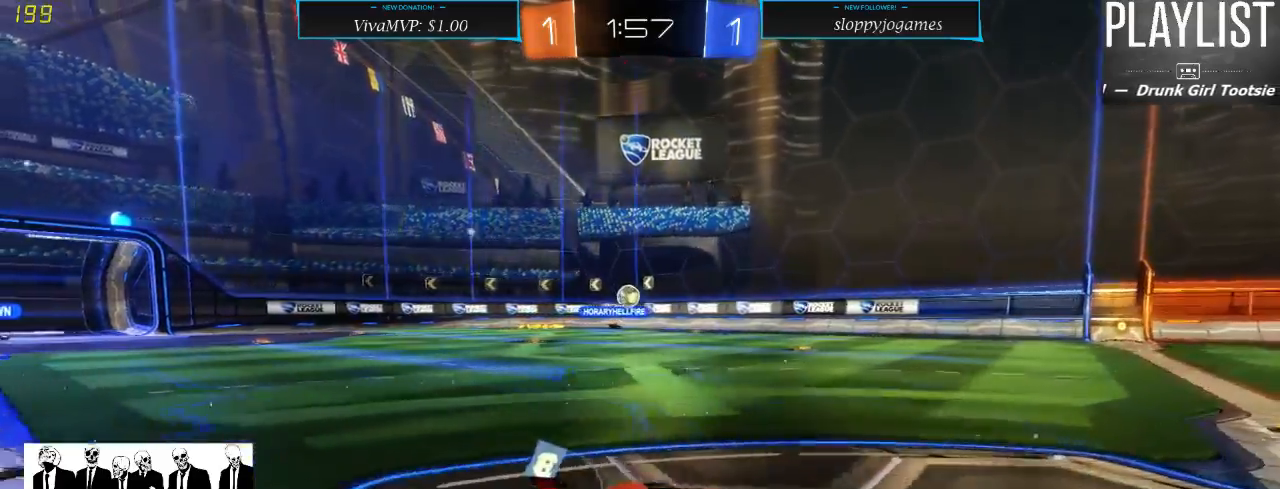
{"dt_ms": 500, "buttons": ["R2"], "left_stick": "left", "right_stick": "center", "events": [[250, "left_stick", "left"]]}
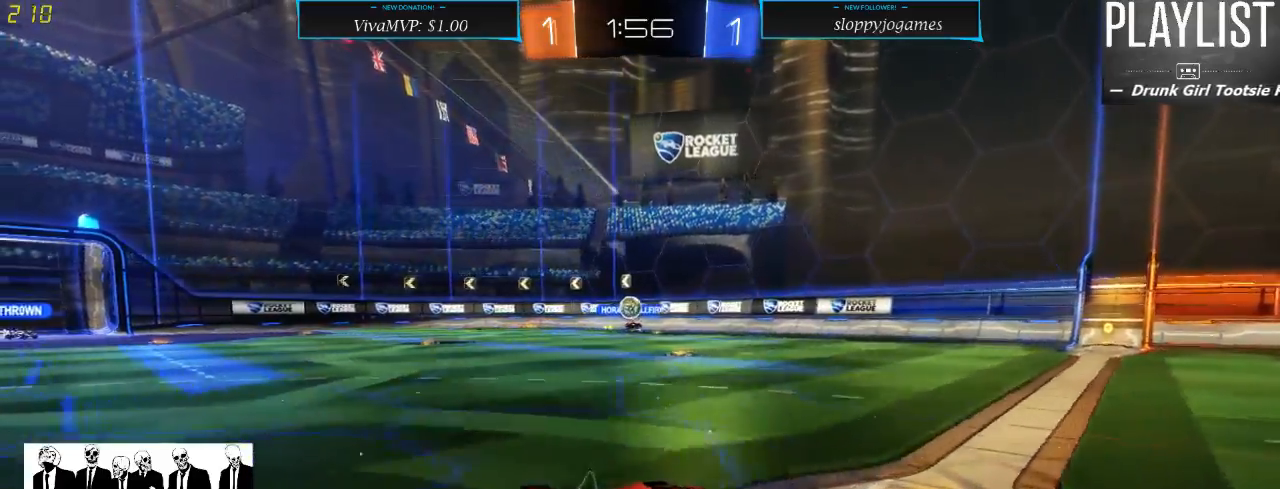
{"dt_ms": 1000, "buttons": ["R2"], "left_stick": "right", "right_stick": "center", "events": [[217, "left_stick", "center"], [500, "left_stick", "right"]]}
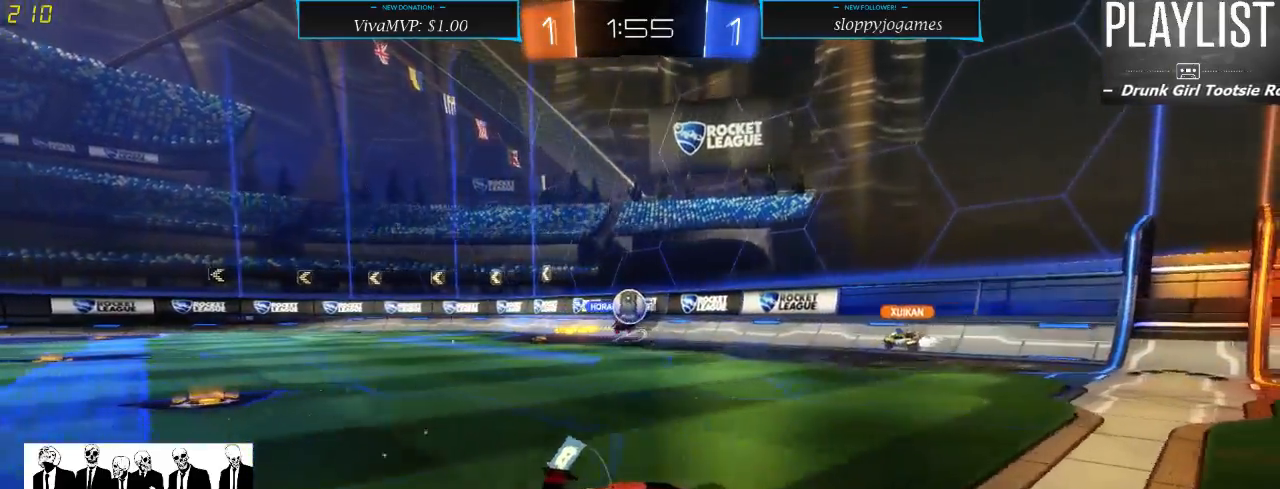
{"dt_ms": 500, "buttons": ["R2"], "left_stick": "center", "right_stick": "center", "events": [[433, "left_stick", "center"]]}
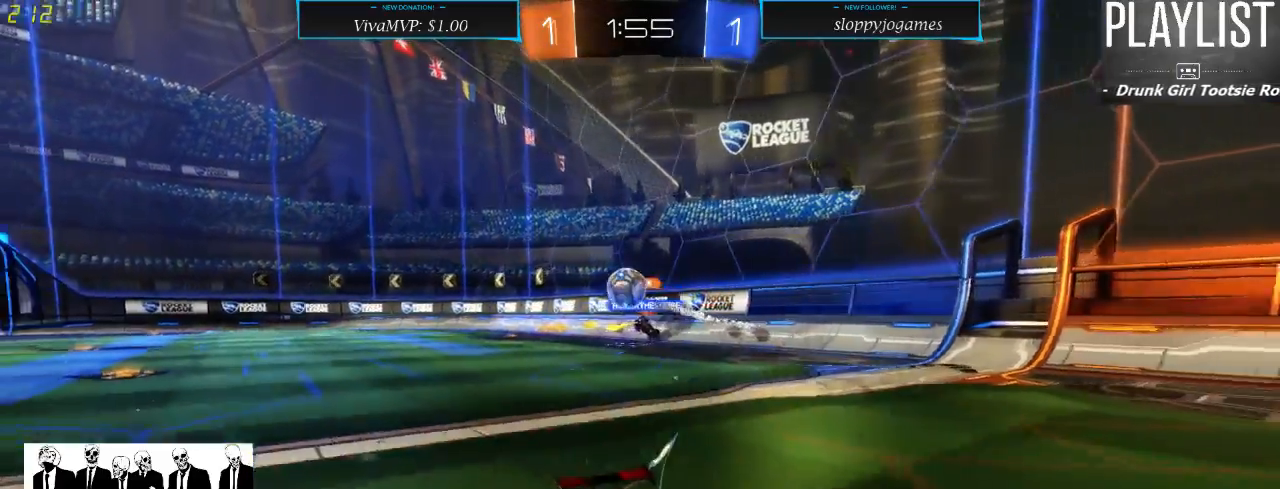
{"dt_ms": 500, "buttons": ["R2"], "left_stick": "right", "right_stick": "center", "events": [[483, "left_stick", "right"]]}
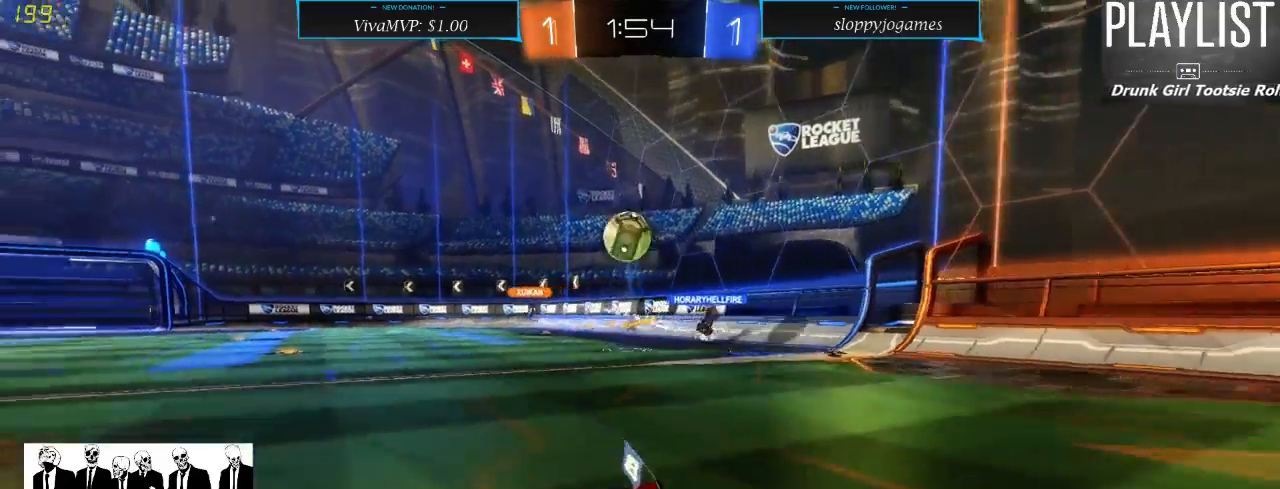
{"dt_ms": 500, "buttons": ["L2", "R2"], "left_stick": "center", "right_stick": "center", "events": [[50, "X", "down"], [417, "L2", "down"], [467, "X", "up"], [500, "left_stick", "center"]]}
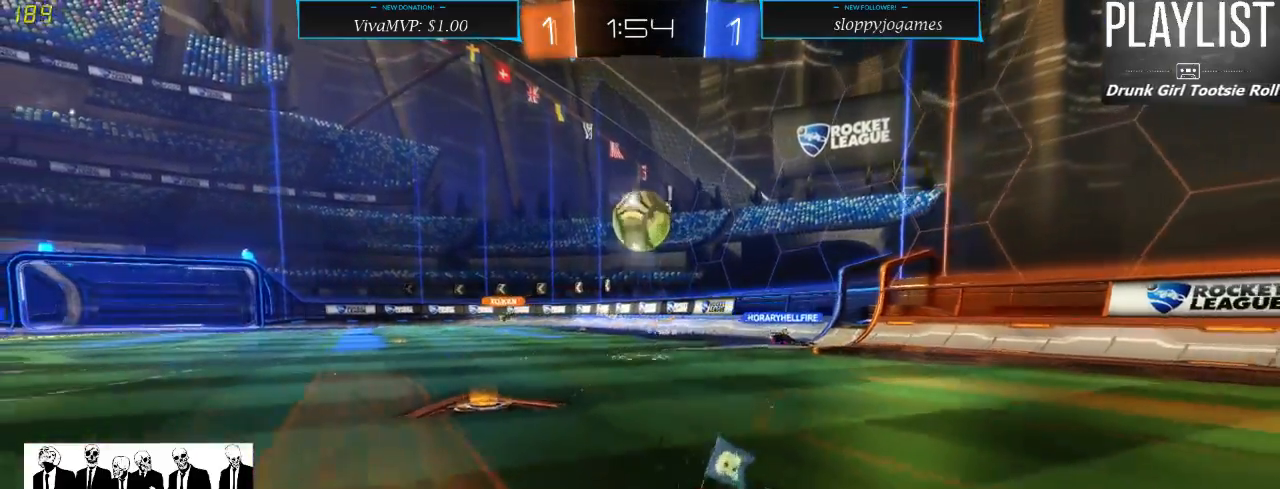
{"dt_ms": 500, "buttons": ["R2"], "left_stick": "center", "right_stick": "center", "events": [[33, "R2", "up"], [33, "left_stick", "left"], [433, "L2", "up"], [433, "R2", "down"], [433, "left_stick", "center"]]}
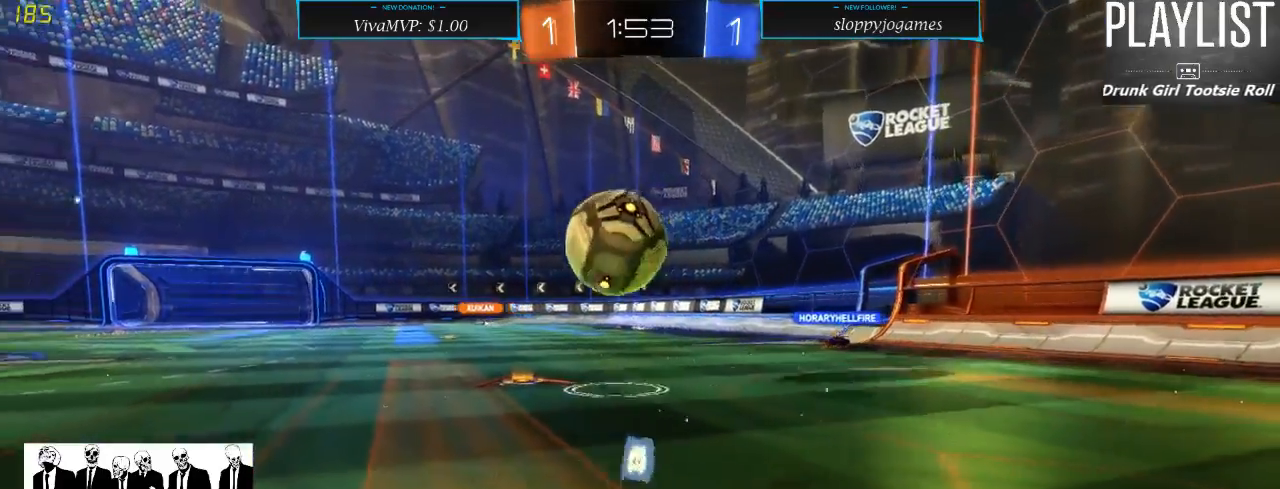
{"dt_ms": 500, "buttons": ["R2"], "left_stick": "up", "right_stick": "center", "events": [[100, "R1", "down"], [100, "left_stick", "down"], [183, "A", "down"], [250, "A", "up"], [250, "left_stick", "up-left"], [367, "A", "down"], [433, "A", "up"], [433, "left_stick", "up"], [467, "R1", "up"]]}
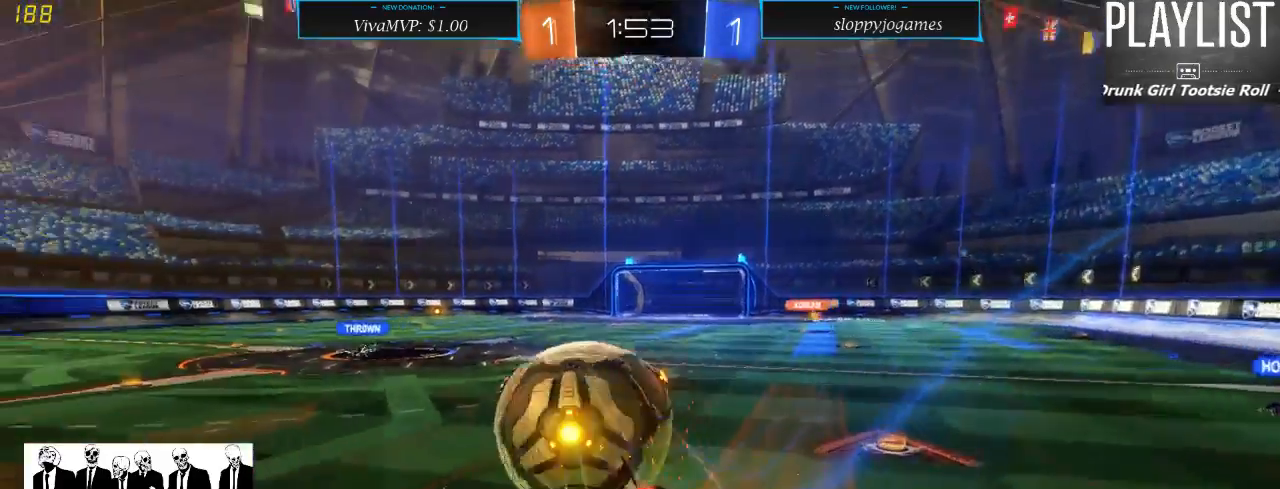
{"dt_ms": 500, "buttons": ["R2"], "left_stick": "up", "right_stick": "center", "events": []}
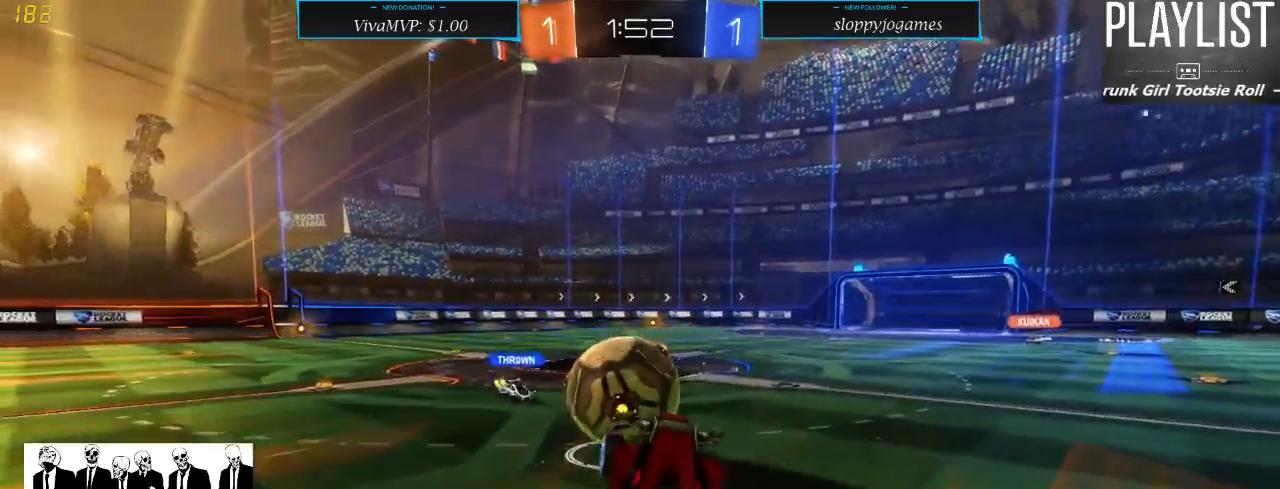
{"dt_ms": 500, "buttons": ["R2"], "left_stick": "center", "right_stick": "center", "events": [[167, "left_stick", "center"]]}
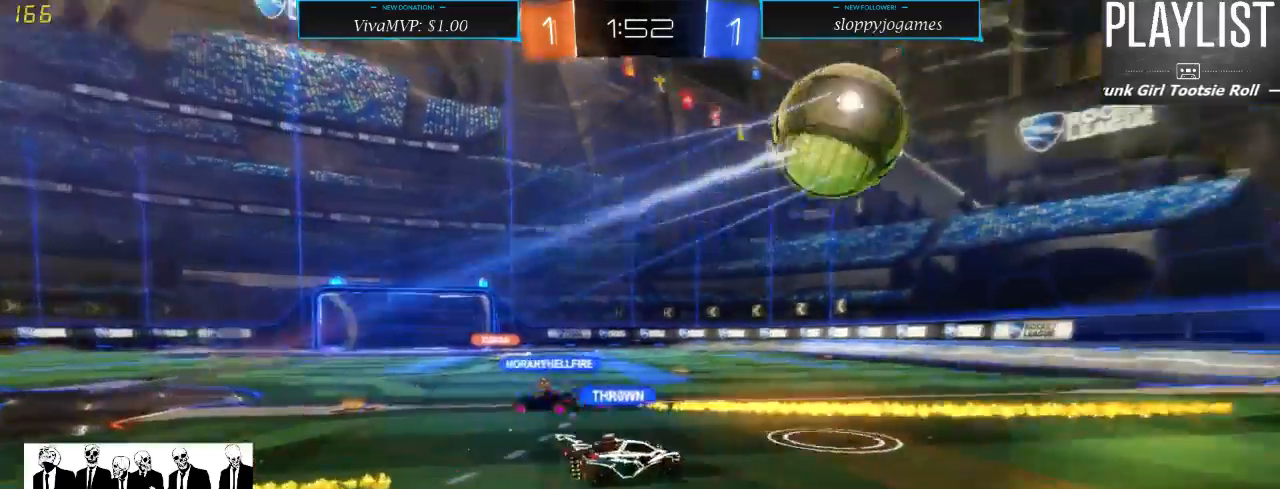
{"dt_ms": 500, "buttons": ["X", "R2"], "left_stick": "right", "right_stick": "center", "events": [[100, "left_stick", "left"], [250, "left_stick", "center"], [300, "left_stick", "right"], [433, "X", "down"]]}
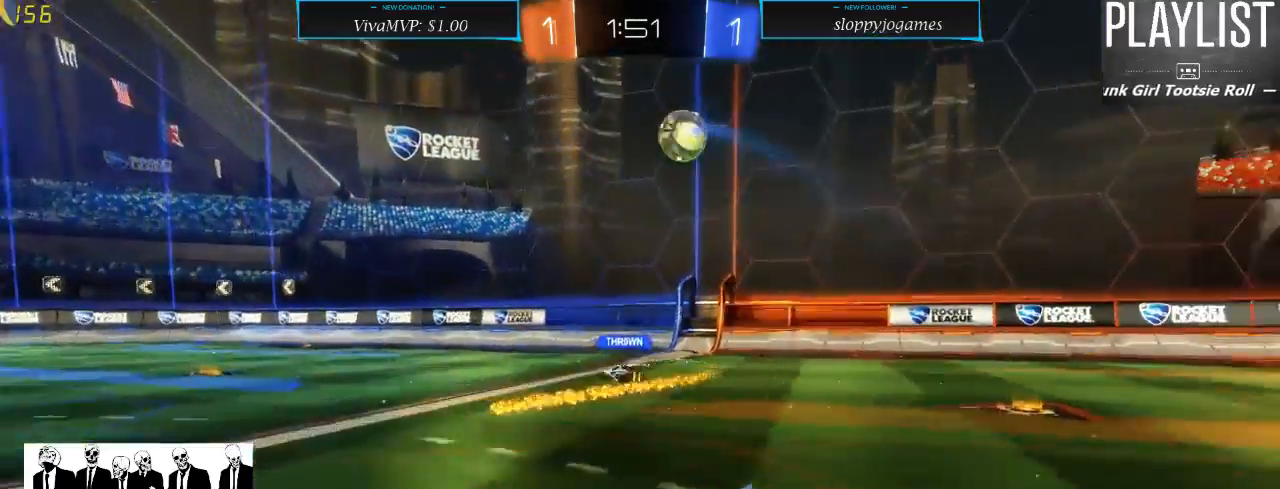
{"dt_ms": 500, "buttons": [], "left_stick": "center", "right_stick": "center", "events": [[133, "X", "up"], [317, "L2", "down"], [400, "R2", "up"], [433, "L2", "up"], [500, "left_stick", "center"]]}
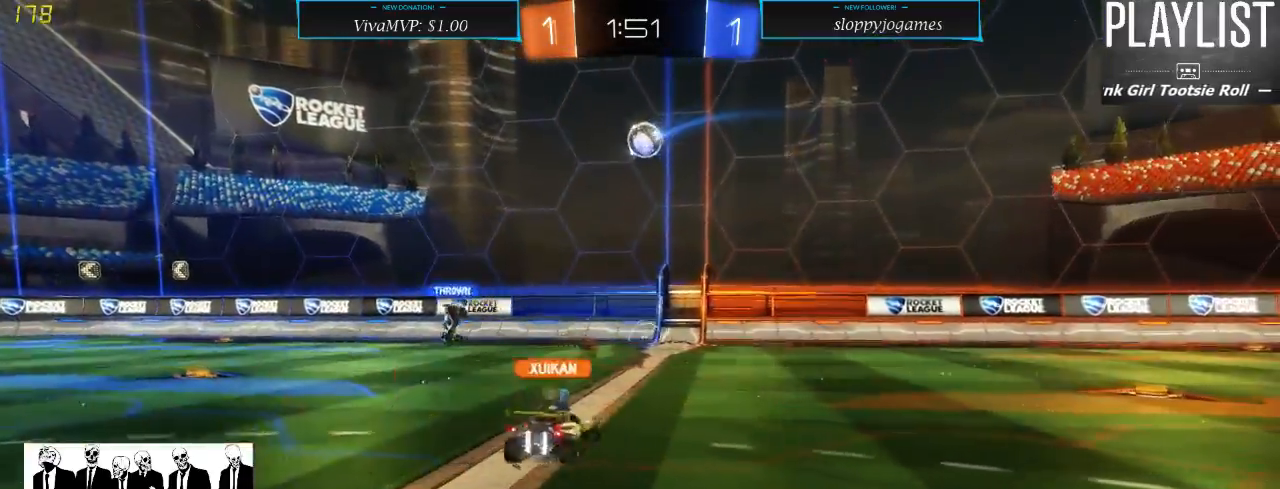
{"dt_ms": 500, "buttons": ["R2"], "left_stick": "center", "right_stick": "center", "events": [[100, "R2", "down"], [267, "left_stick", "left"], [367, "left_stick", "center"]]}
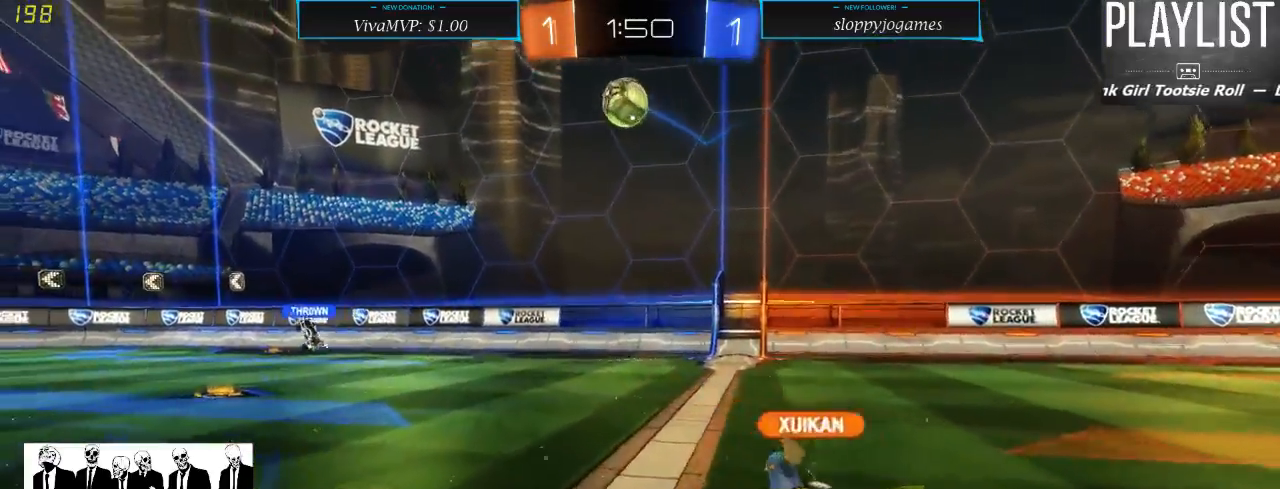
{"dt_ms": 500, "buttons": ["A"], "left_stick": "down", "right_stick": "center", "events": [[50, "left_stick", "left"], [133, "left_stick", "down-left"], [167, "R2", "up"], [233, "left_stick", "down"], [417, "A", "down"]]}
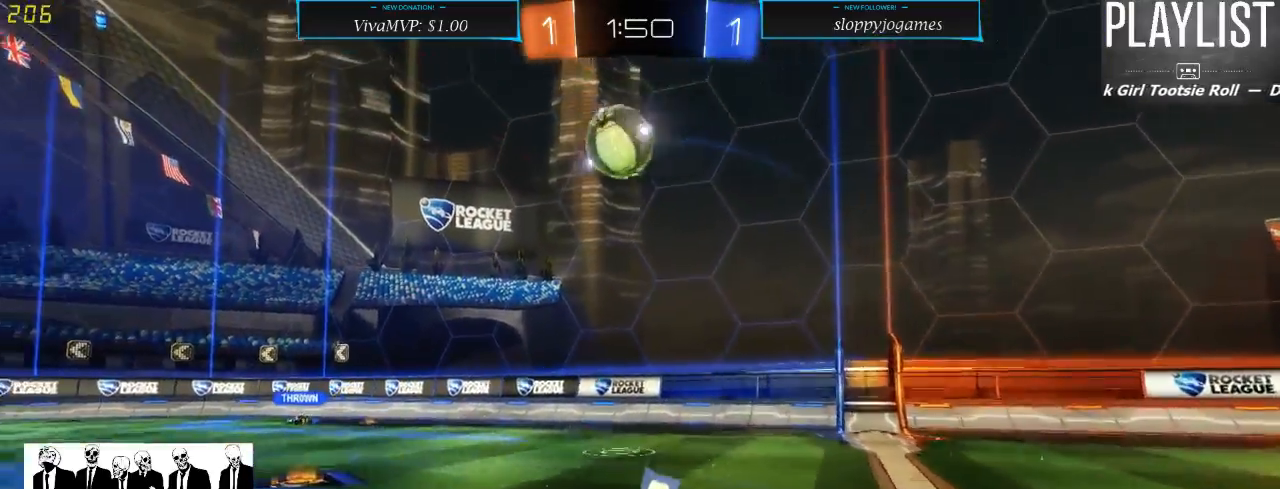
{"dt_ms": 500, "buttons": ["R1"], "left_stick": "up-left", "right_stick": "center", "events": [[67, "A", "up"], [83, "R1", "down"], [133, "left_stick", "center"], [400, "left_stick", "up-left"]]}
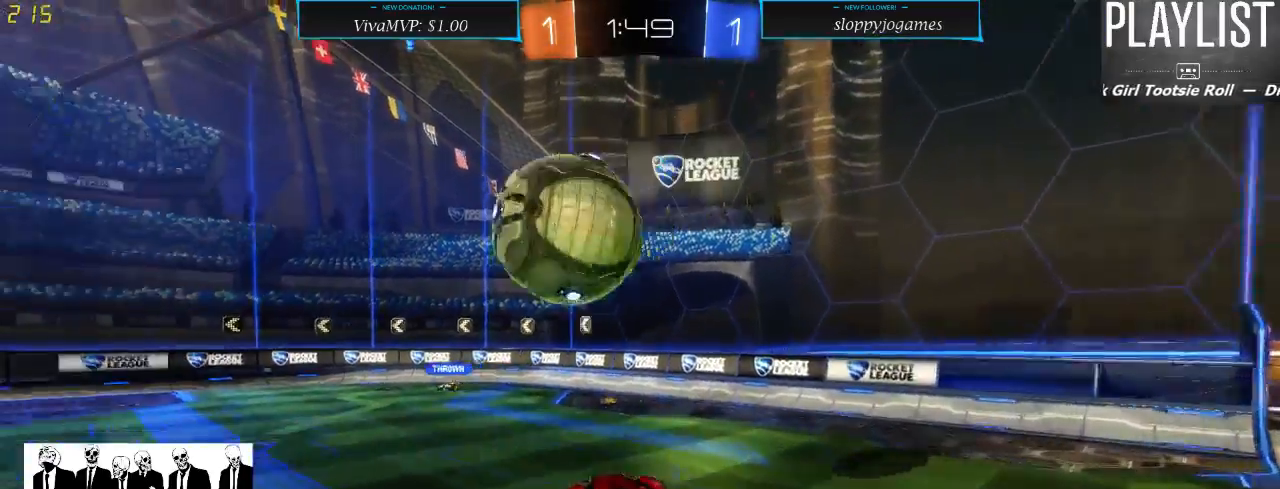
{"dt_ms": 500, "buttons": [], "left_stick": "center", "right_stick": "center"}
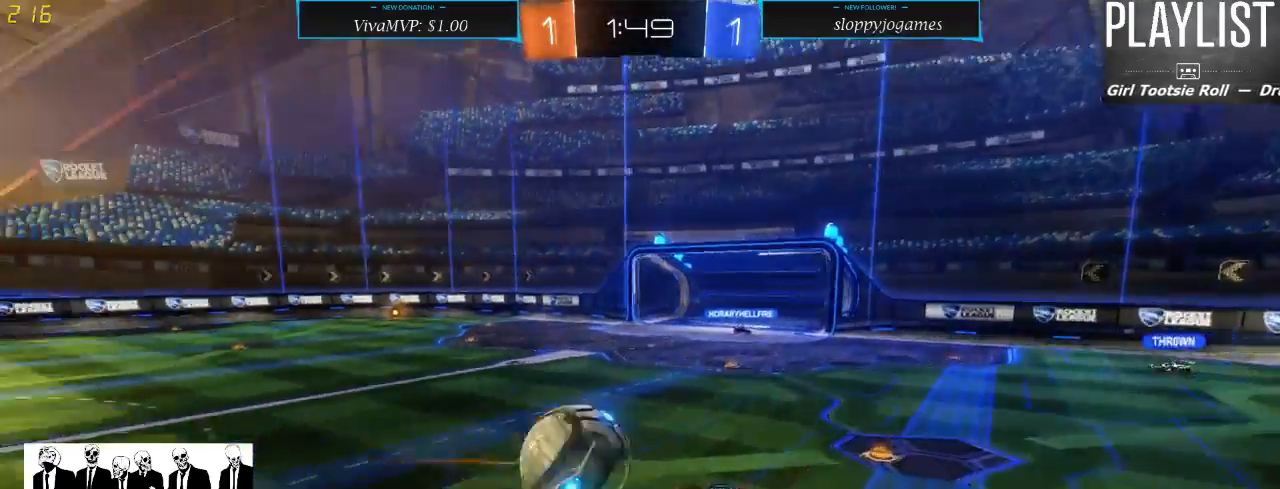
{"dt_ms": 500, "buttons": ["R2"], "left_stick": "up", "right_stick": "center", "events": [[17, "R2", "down"], [17, "left_stick", "up"]]}
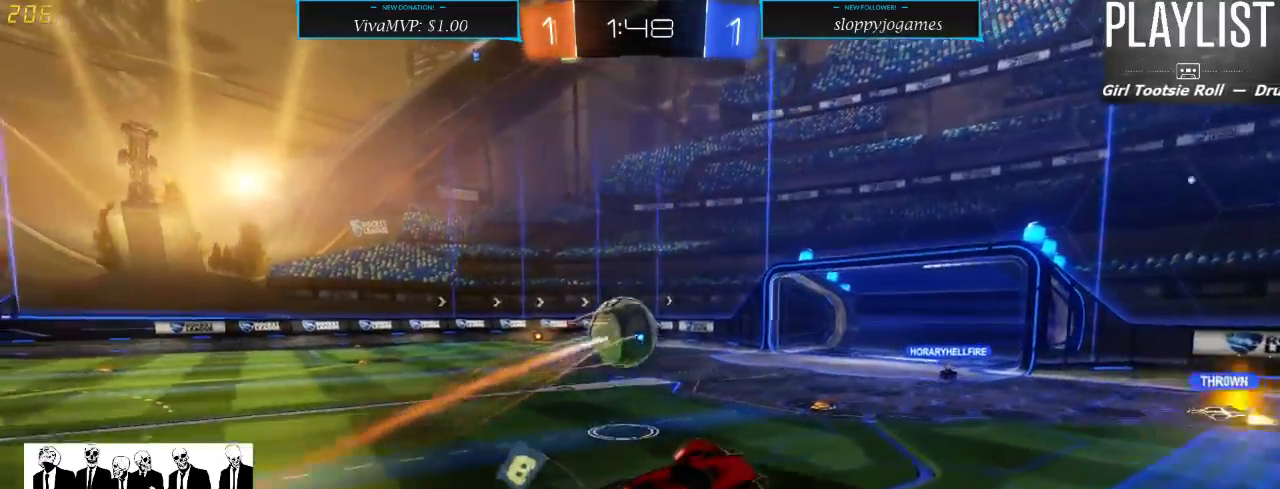
{"dt_ms": 500, "buttons": ["R2"], "left_stick": "center", "right_stick": "center", "events": [[33, "left_stick", "center"]]}
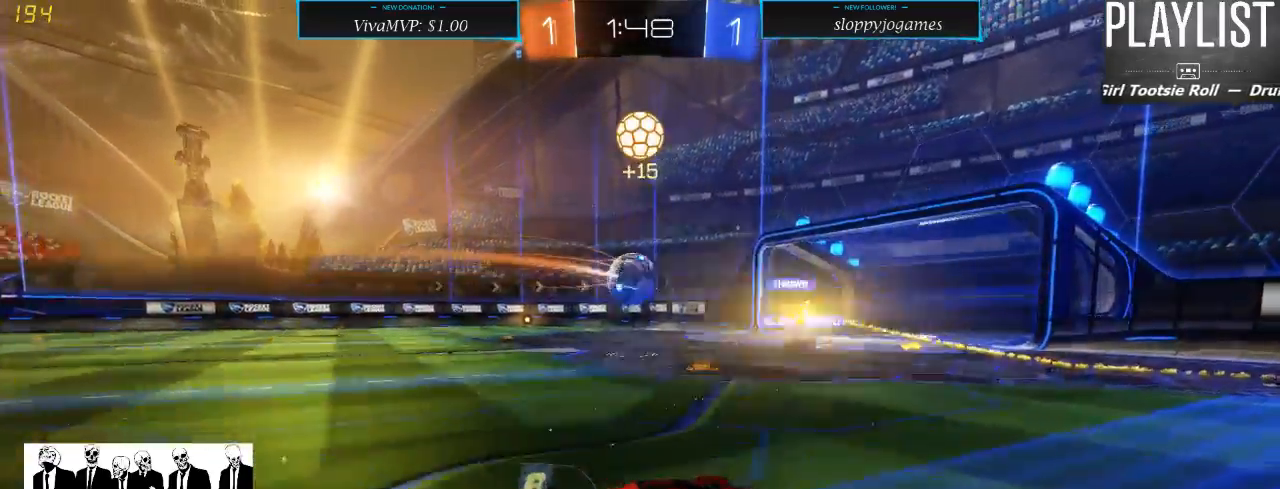
{"dt_ms": 500, "buttons": ["Y", "R2"], "left_stick": "right", "right_stick": "center", "events": [[383, "Y", "down"], [433, "left_stick", "right"]]}
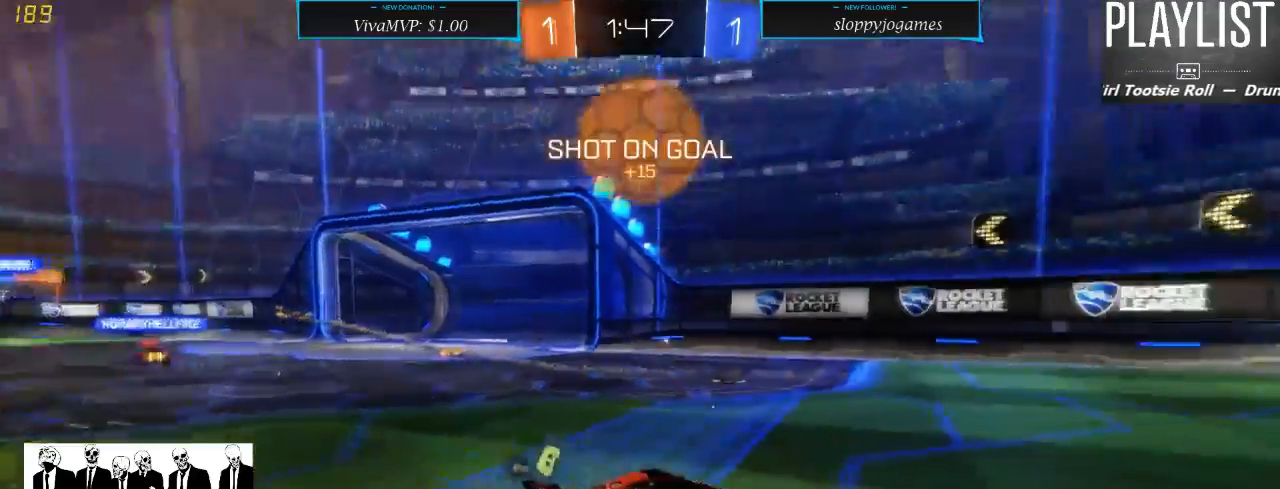
{"dt_ms": 500, "buttons": ["R2"], "left_stick": "right", "right_stick": "center", "events": [[17, "Y", "up"], [150, "left_stick", "center"], [333, "left_stick", "right"]]}
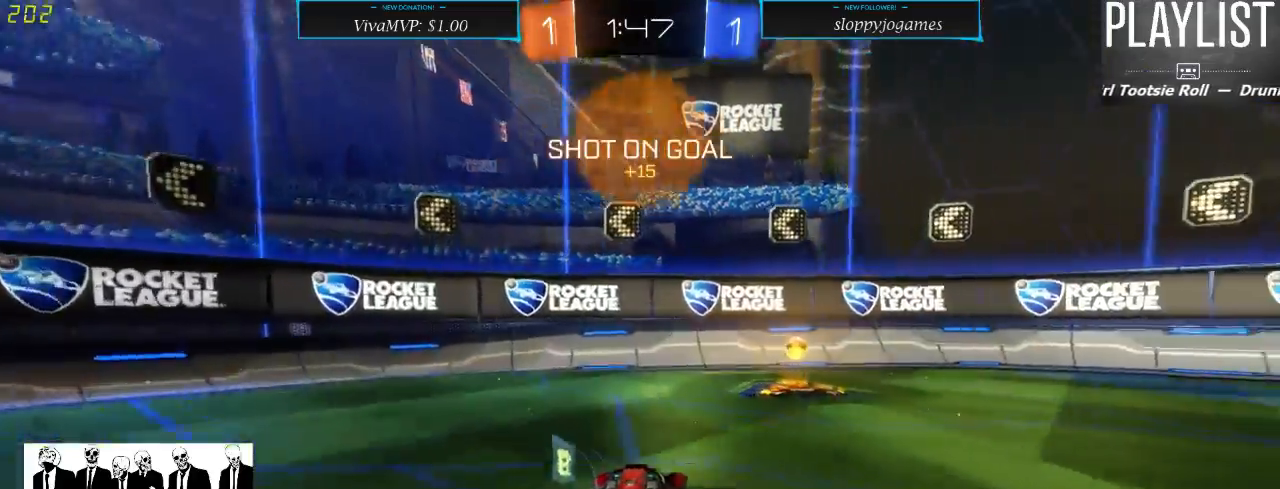
{"dt_ms": 500, "buttons": ["R2"], "left_stick": "right", "right_stick": "center", "events": [[317, "Y", "down"], [367, "Y", "up"]]}
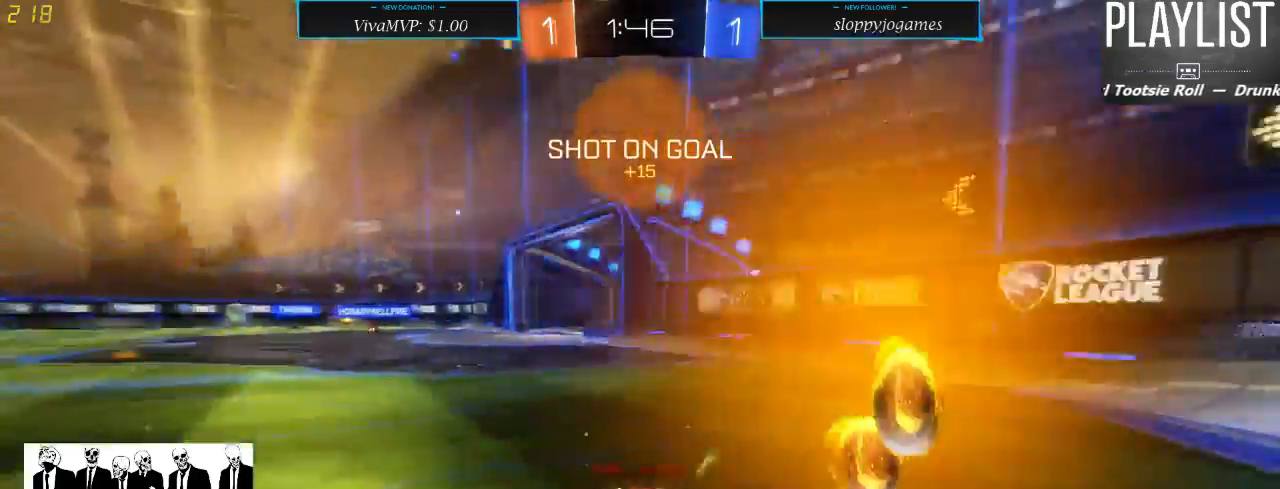
{"dt_ms": 500, "buttons": ["R1", "R2"], "left_stick": "right", "right_stick": "center", "events": [[67, "X", "down"], [183, "X", "up"], [483, "R1", "down"]]}
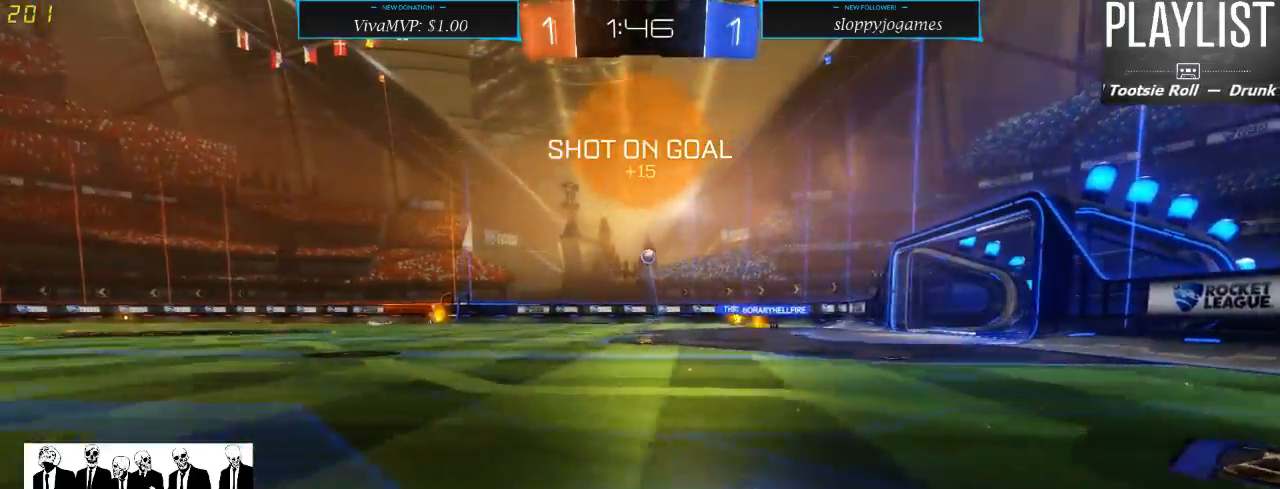
{"dt_ms": 500, "buttons": ["A", "R1", "R2"], "left_stick": "up", "right_stick": "center", "events": [[167, "left_stick", "up"], [200, "A", "down"], [317, "A", "up"], [400, "A", "down"]]}
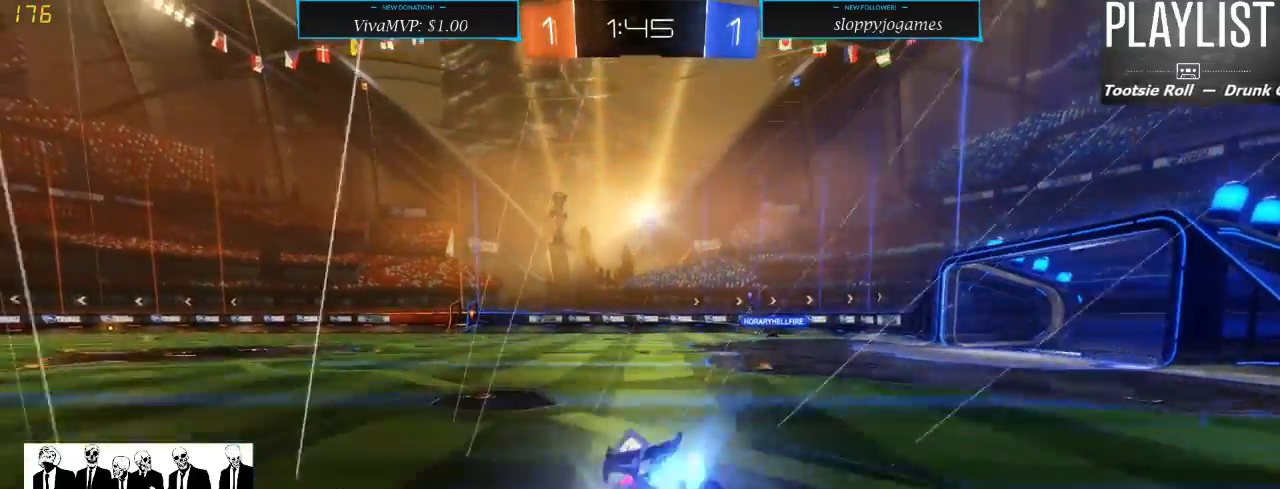
{"dt_ms": 500, "buttons": ["R2"], "left_stick": "center", "right_stick": "center", "events": [[33, "A", "up"], [67, "R1", "up"], [183, "left_stick", "center"]]}